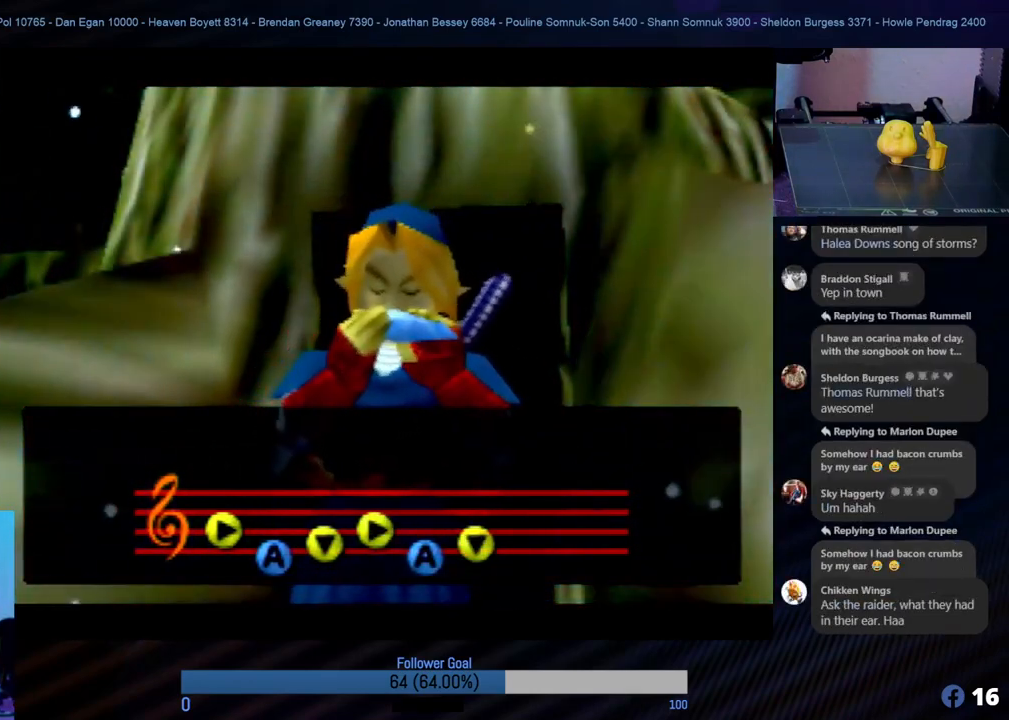
Gameplay with a controller (Nintendo layout); each line is a JSON object with the inputs held at the frame after it. "events" lists button and stick changes between this image and that frame as [ms after this image, input, new state], when the widget could be followed in between. Not read: L1 L3 R3.
{"buttons": [], "left_stick": "center", "events": []}
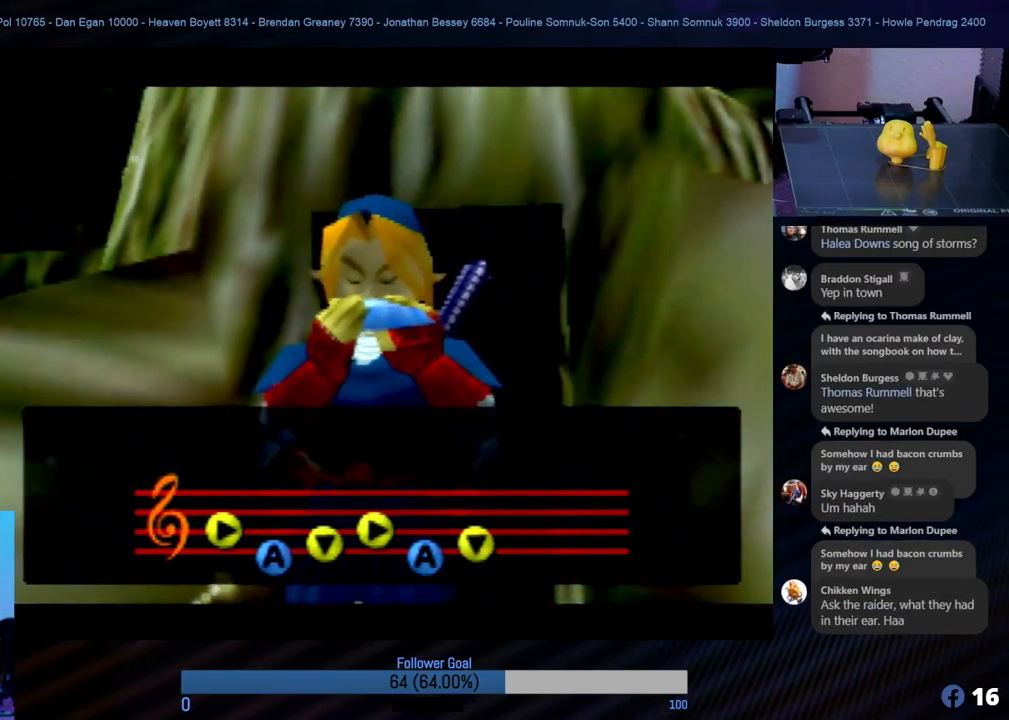
{"buttons": [], "left_stick": "center", "events": []}
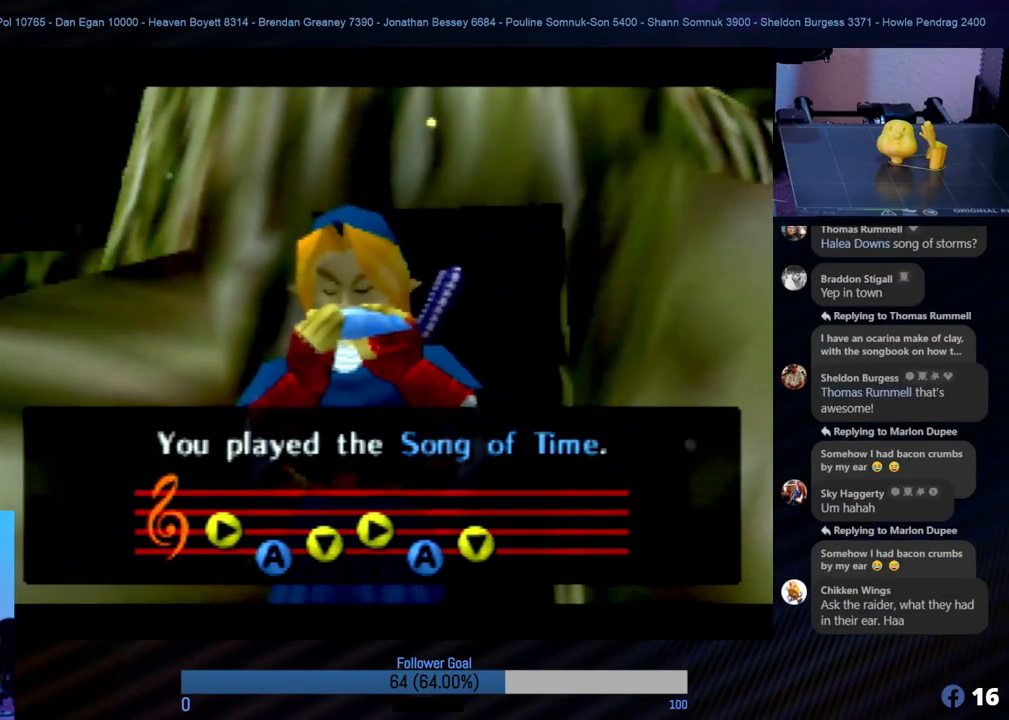
{"buttons": [], "left_stick": "center", "events": []}
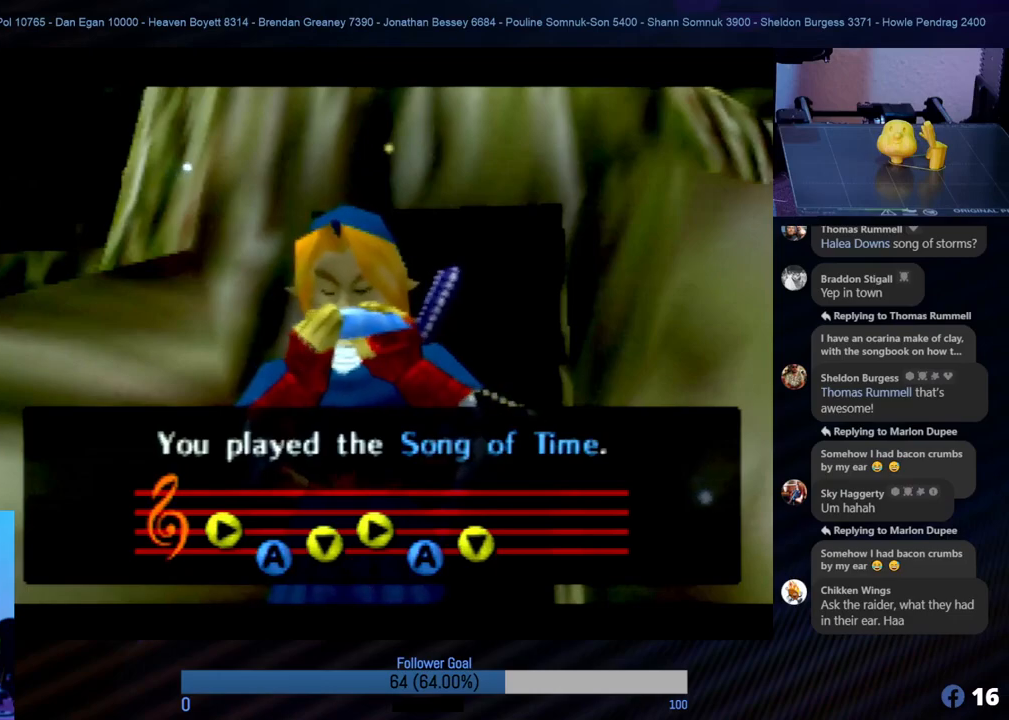
{"buttons": [], "left_stick": "center", "events": []}
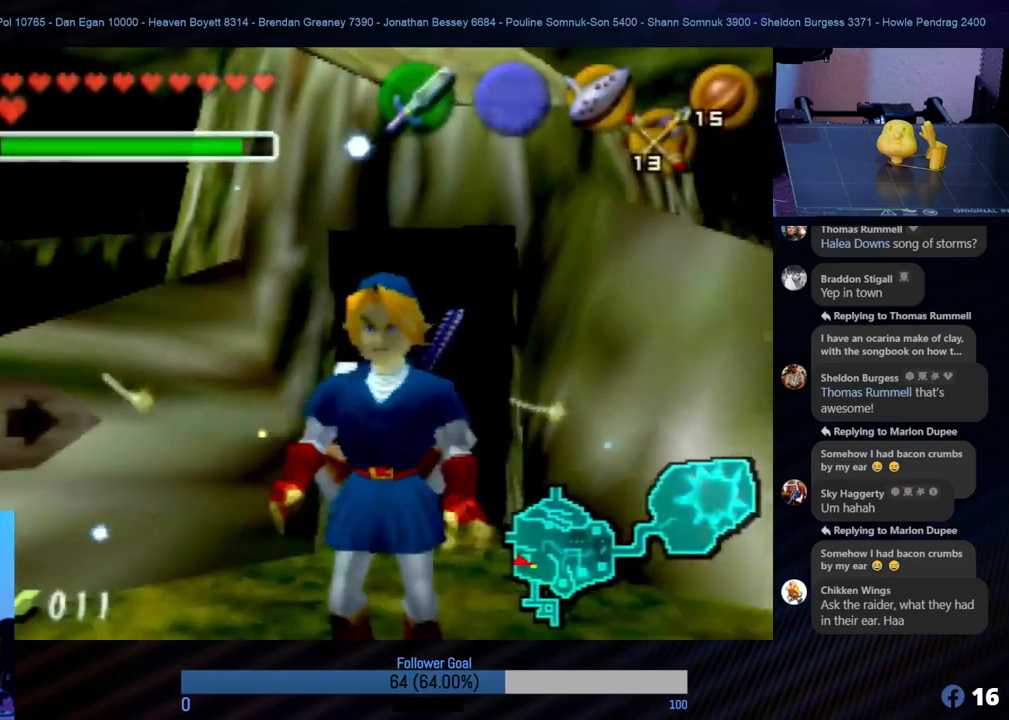
{"buttons": [], "left_stick": "center", "events": []}
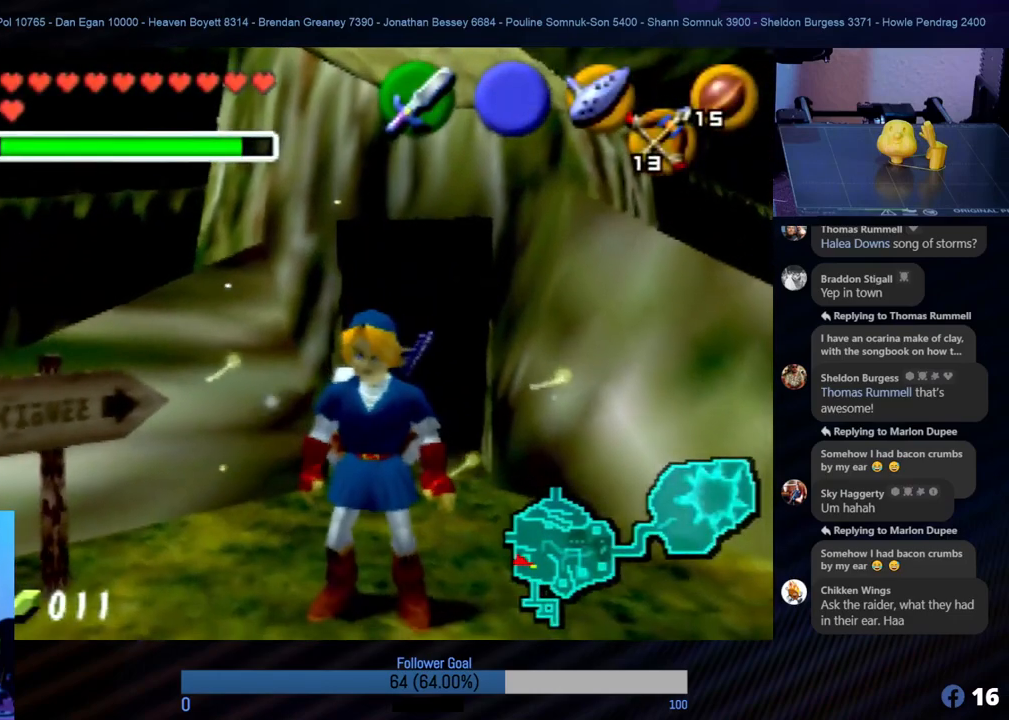
{"buttons": [], "left_stick": "center", "events": []}
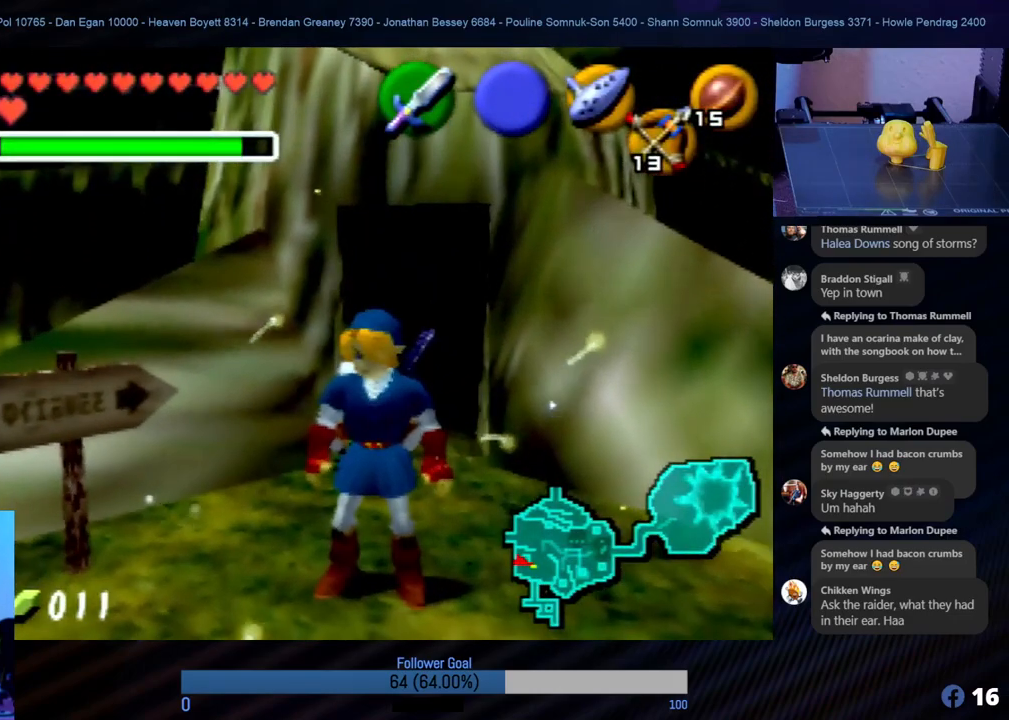
{"buttons": [], "left_stick": "center", "events": []}
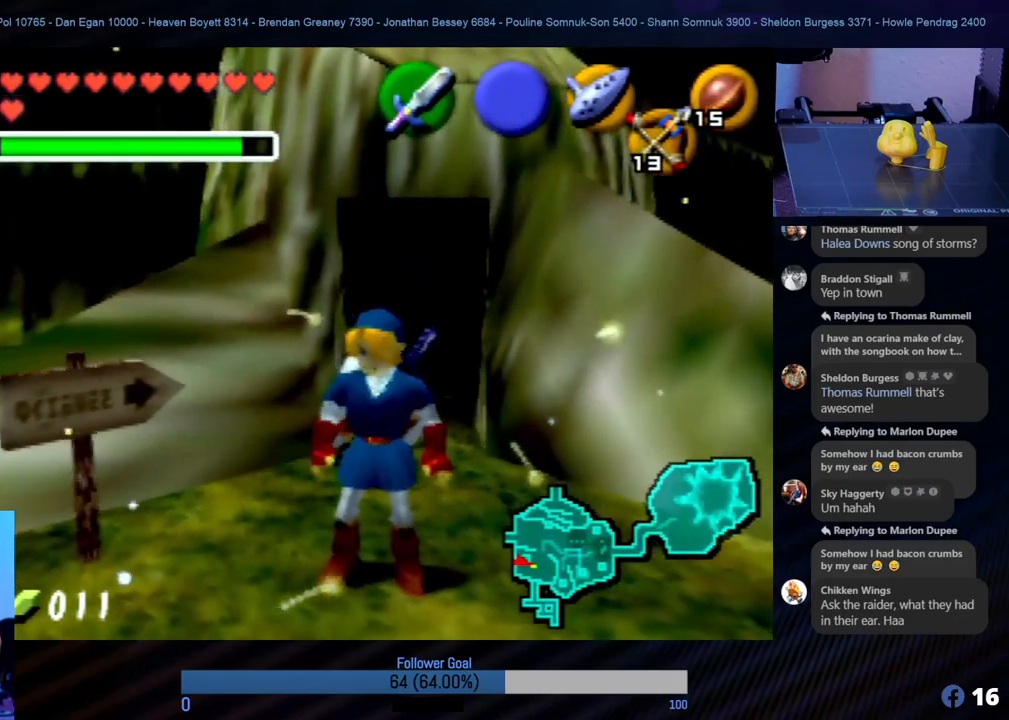
{"buttons": [], "left_stick": "center", "events": [[320, "C_LEFT", "down"], [489, "C_LEFT", "up"]]}
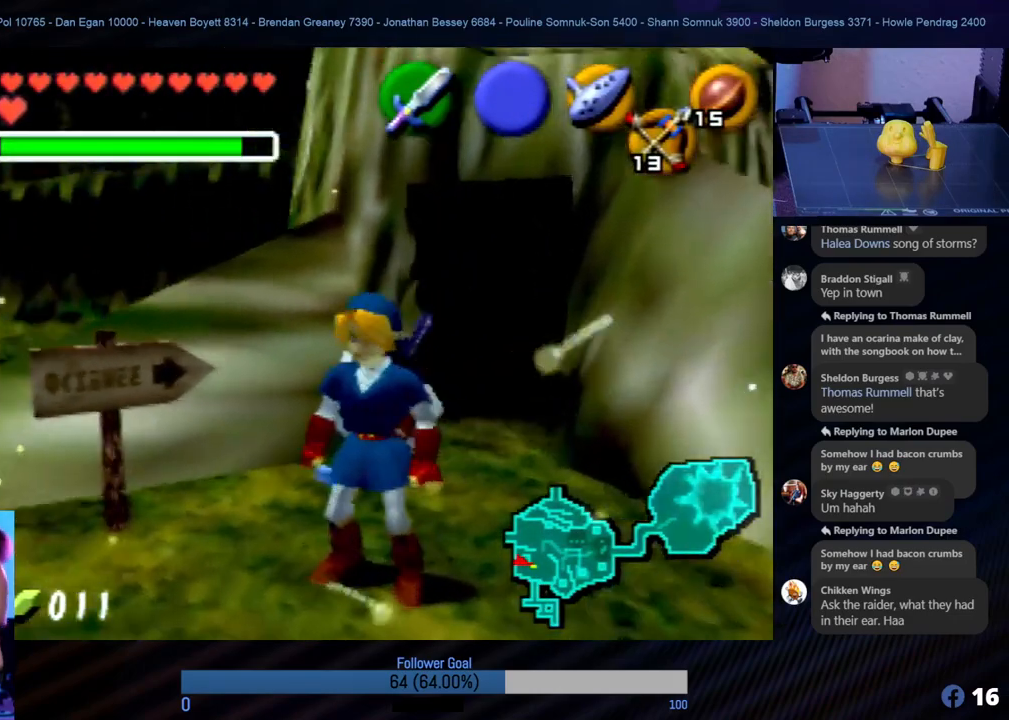
{"buttons": [], "left_stick": "center", "events": []}
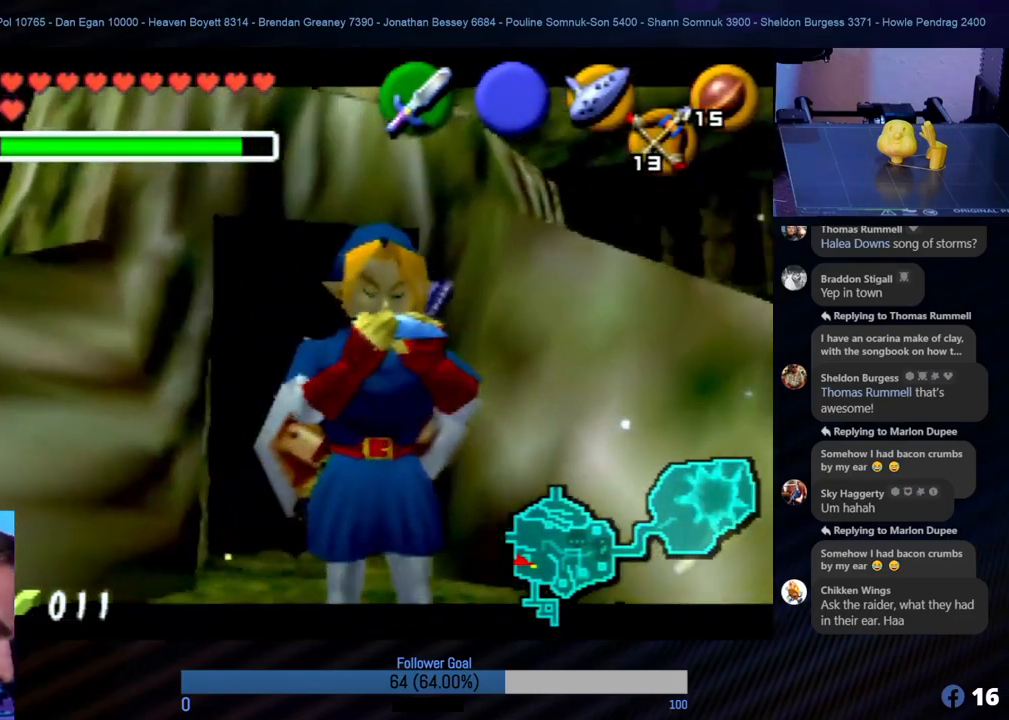
{"buttons": [], "left_stick": "center", "events": []}
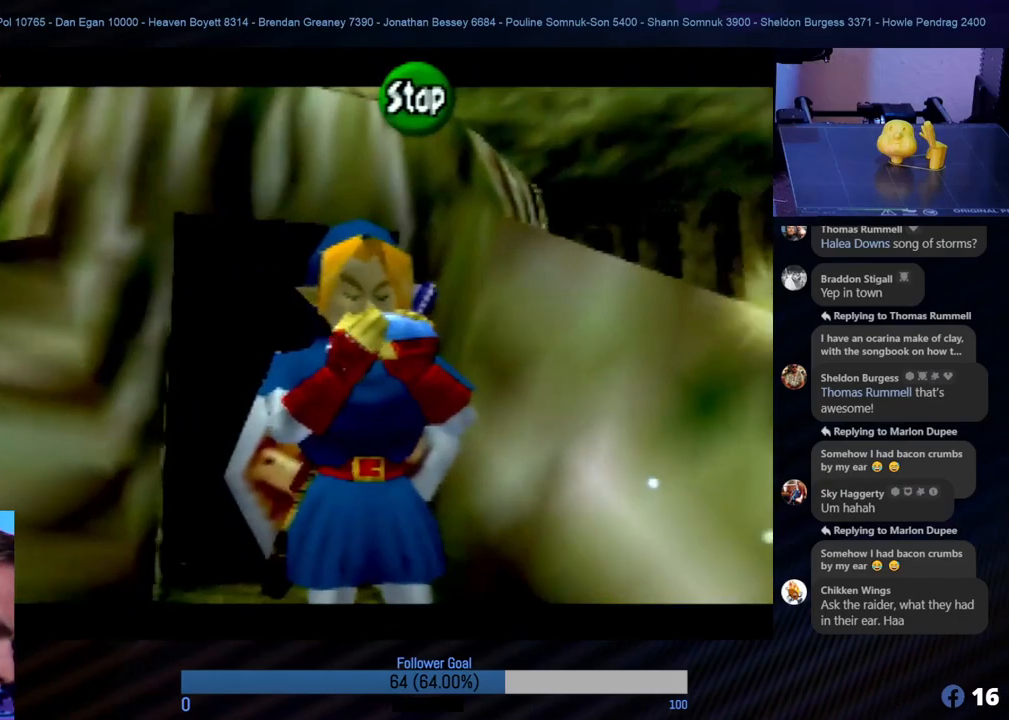
{"buttons": [], "left_stick": "center", "events": []}
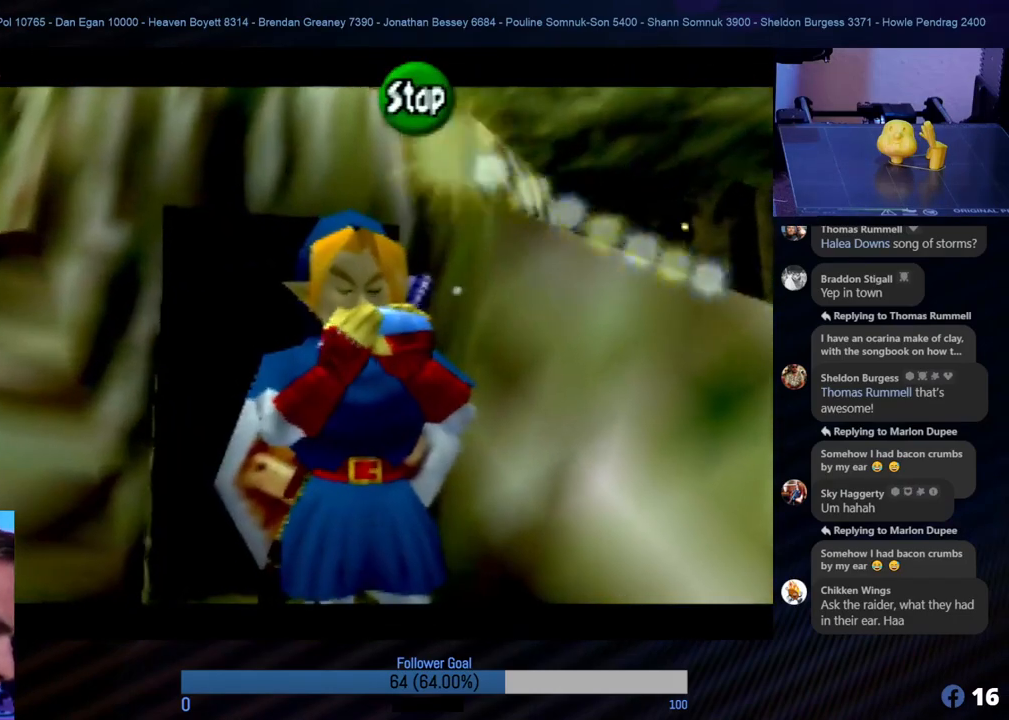
{"buttons": [], "left_stick": "center", "events": [[202, "C_UP", "down"], [320, "C_UP", "up"]]}
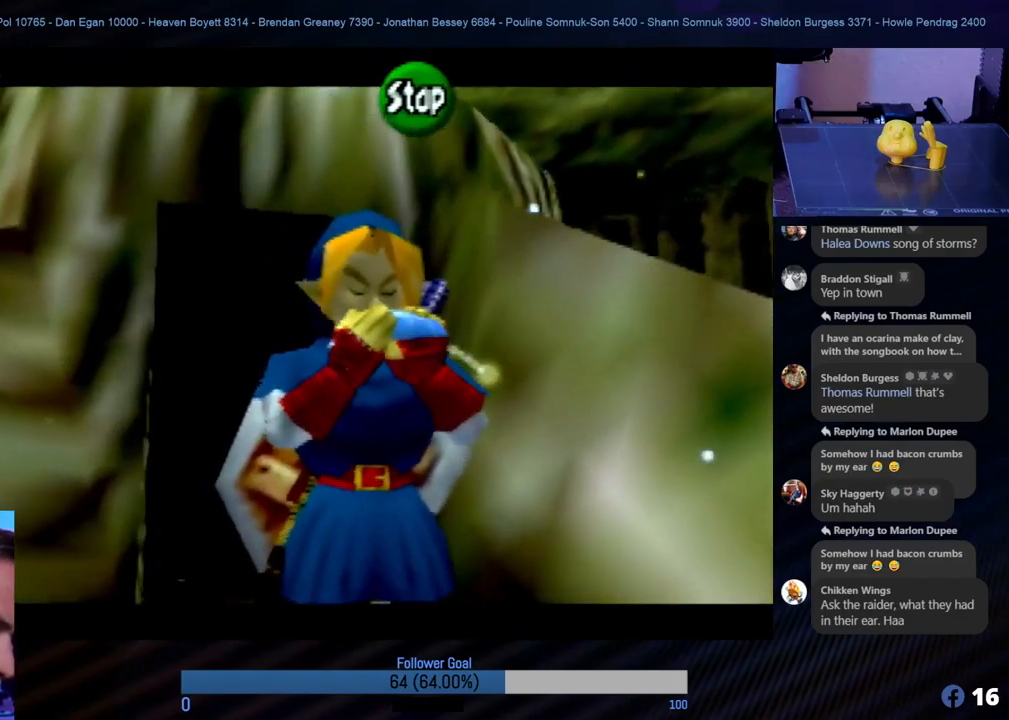
{"buttons": [], "left_stick": "center", "events": [[51, "C_RIGHT", "down"], [152, "C_RIGHT", "up"], [304, "C_UP", "down"], [455, "C_UP", "up"]]}
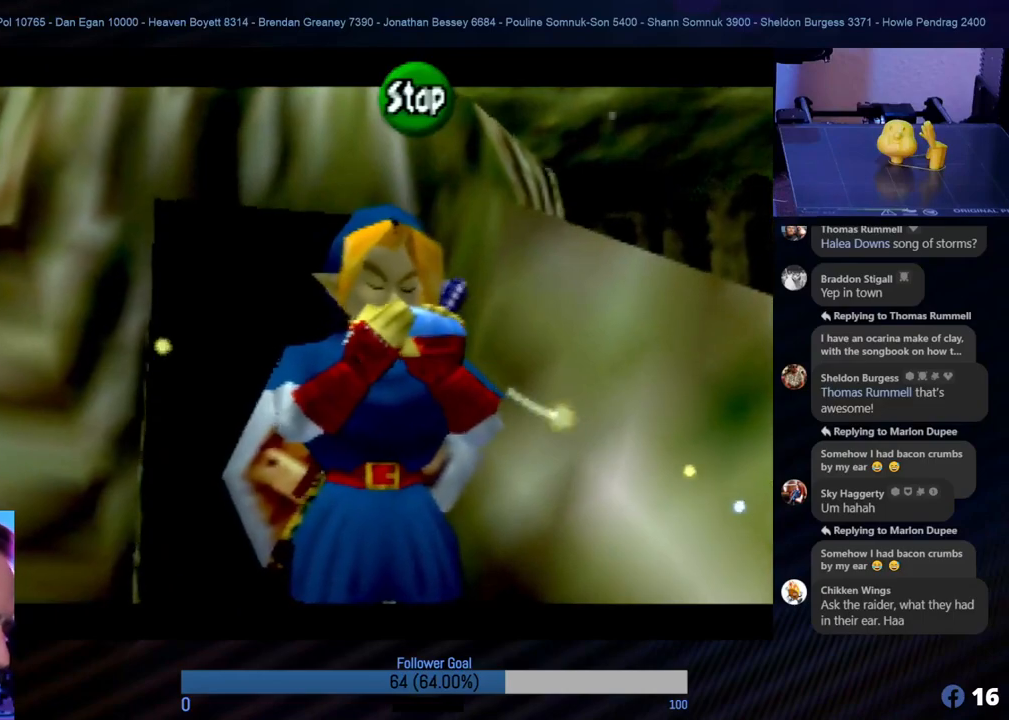
{"buttons": [], "left_stick": "center", "events": [[371, "C_RIGHT", "down"], [489, "C_RIGHT", "up"]]}
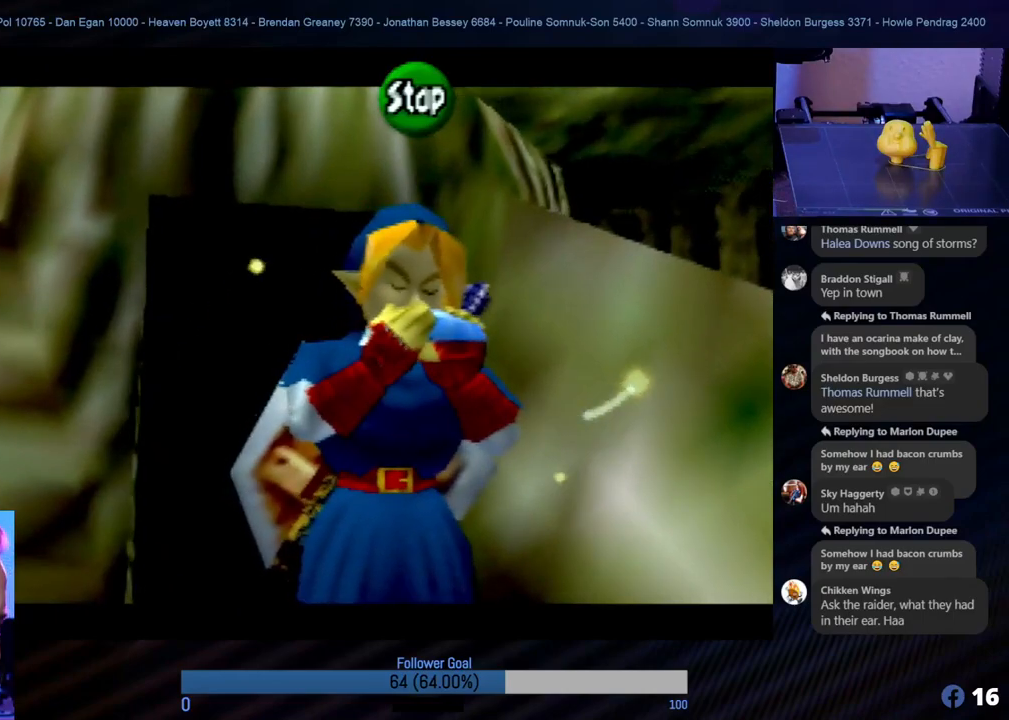
{"buttons": [], "left_stick": "center", "events": [[337, "C_LEFT", "down"], [489, "C_LEFT", "up"]]}
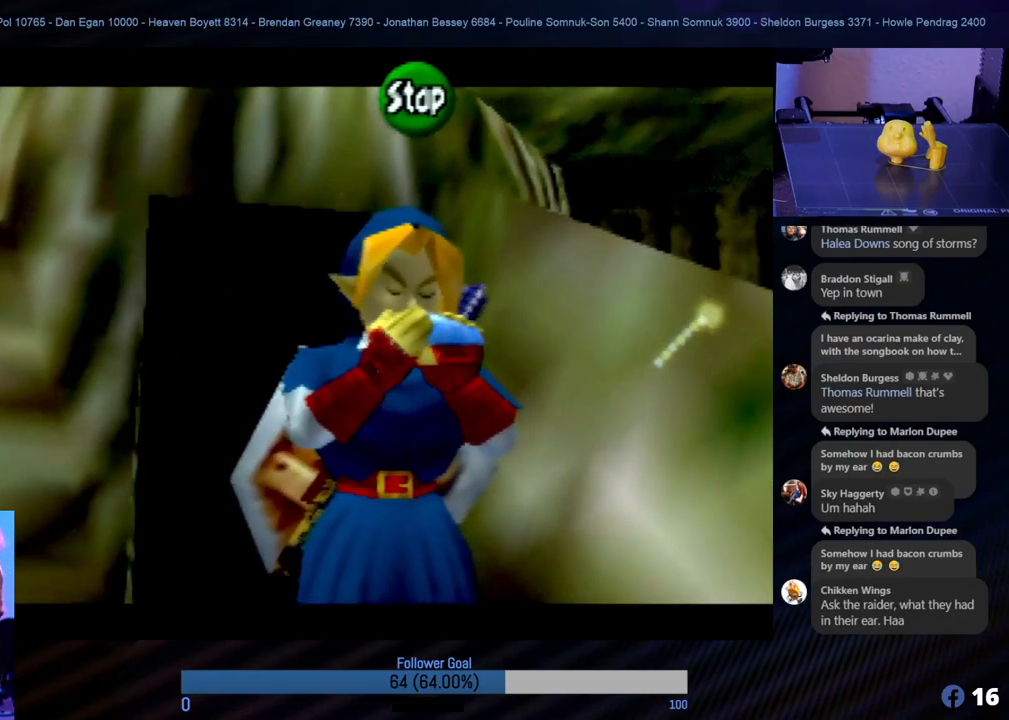
{"buttons": [], "left_stick": "center", "events": [[185, "C_UP", "down"], [320, "C_UP", "up"]]}
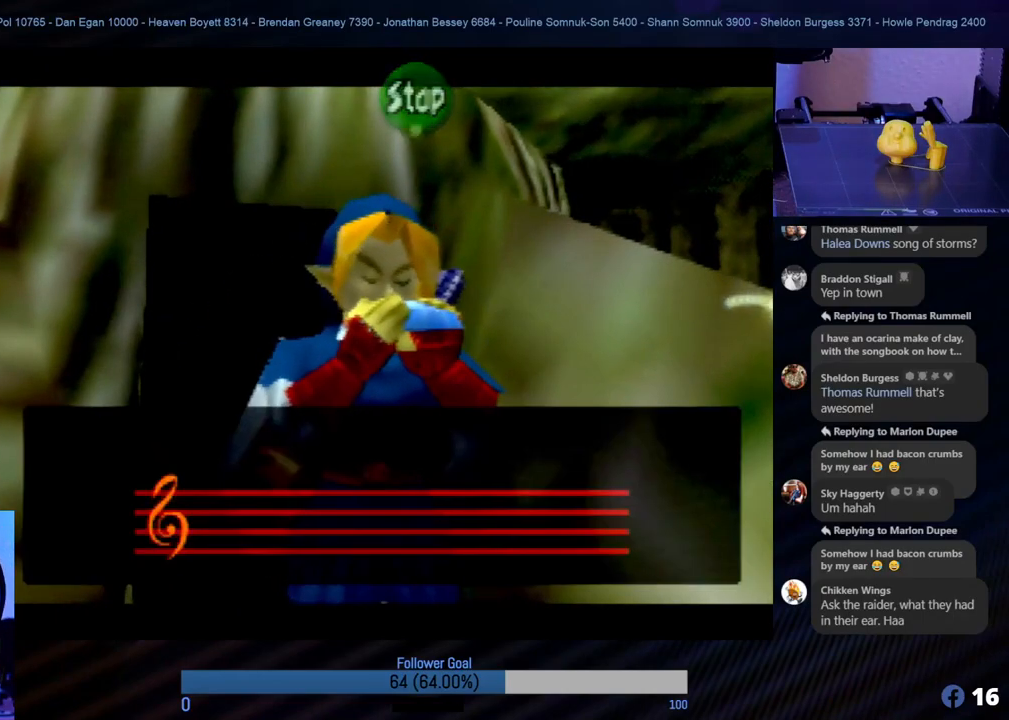
{"buttons": [], "left_stick": "center", "events": []}
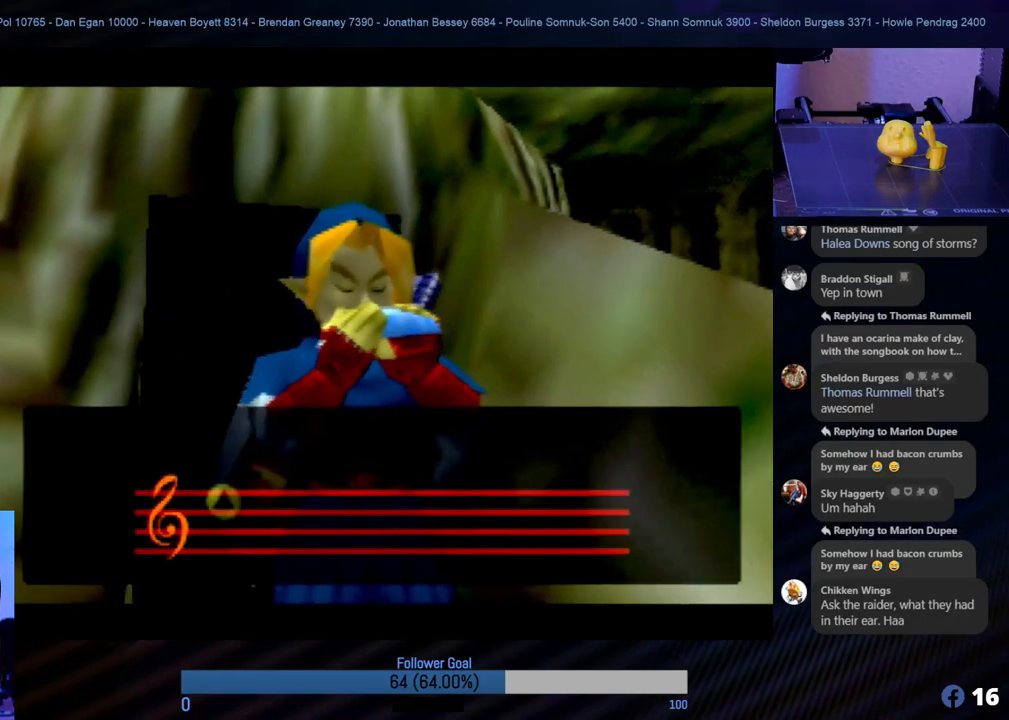
{"buttons": [], "left_stick": "center", "events": []}
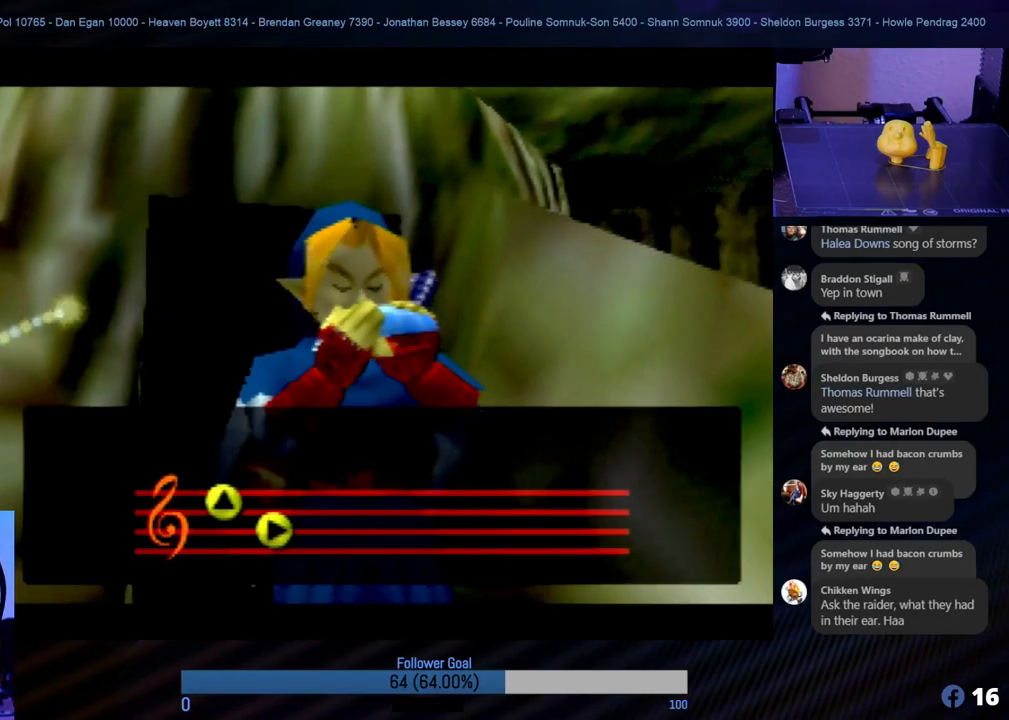
{"buttons": [], "left_stick": "center", "events": []}
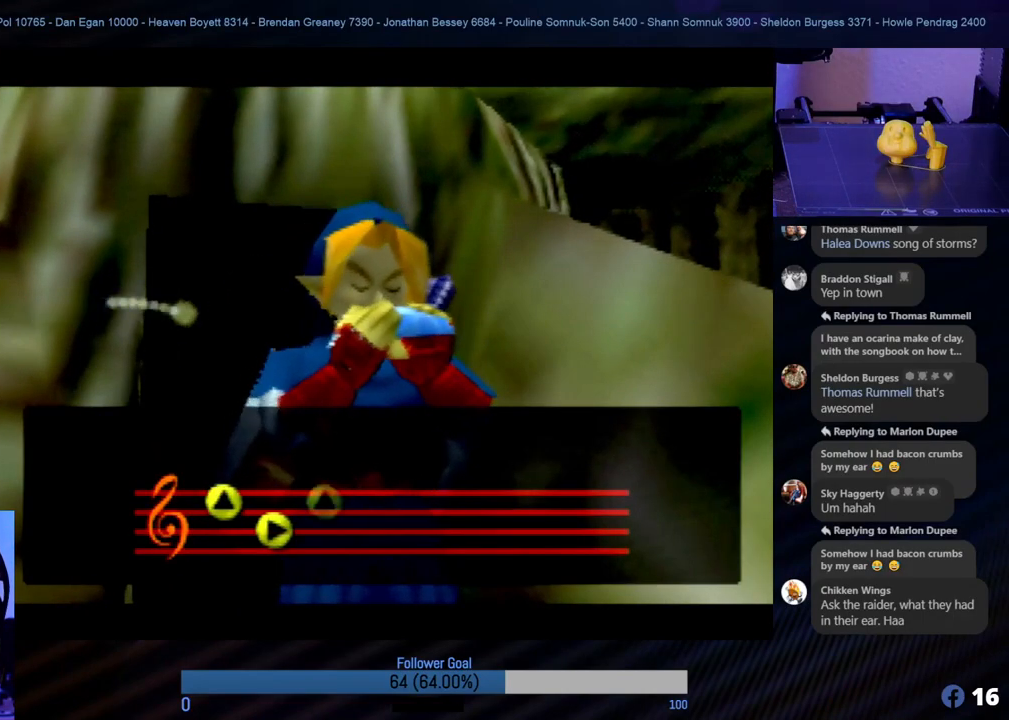
{"buttons": [], "left_stick": "center", "events": []}
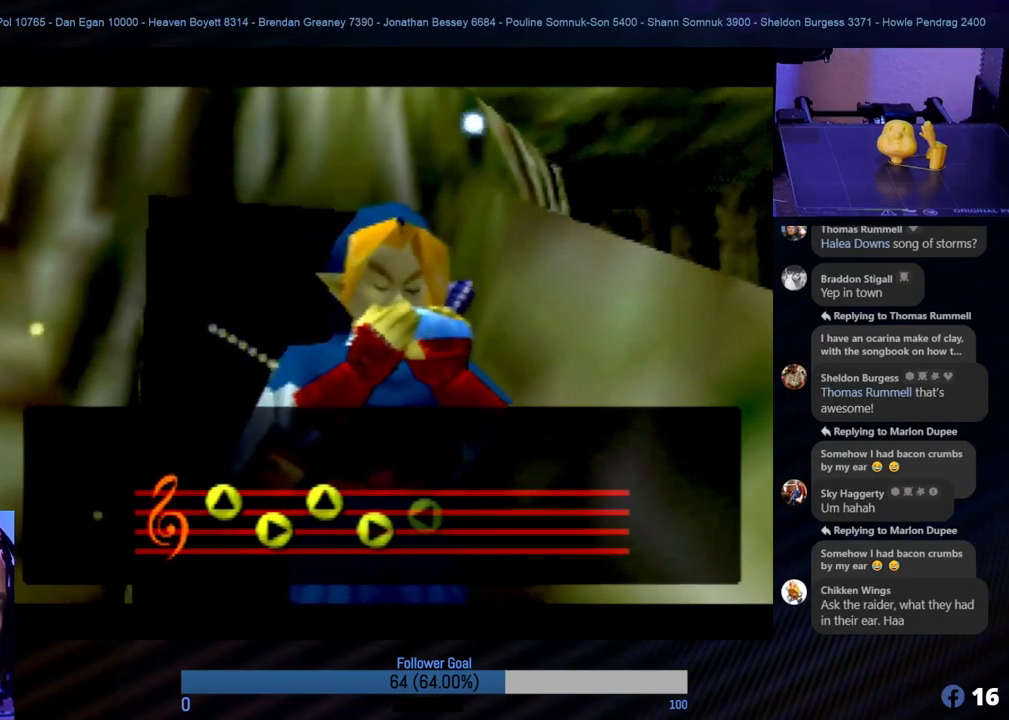
{"buttons": [], "left_stick": "center", "events": []}